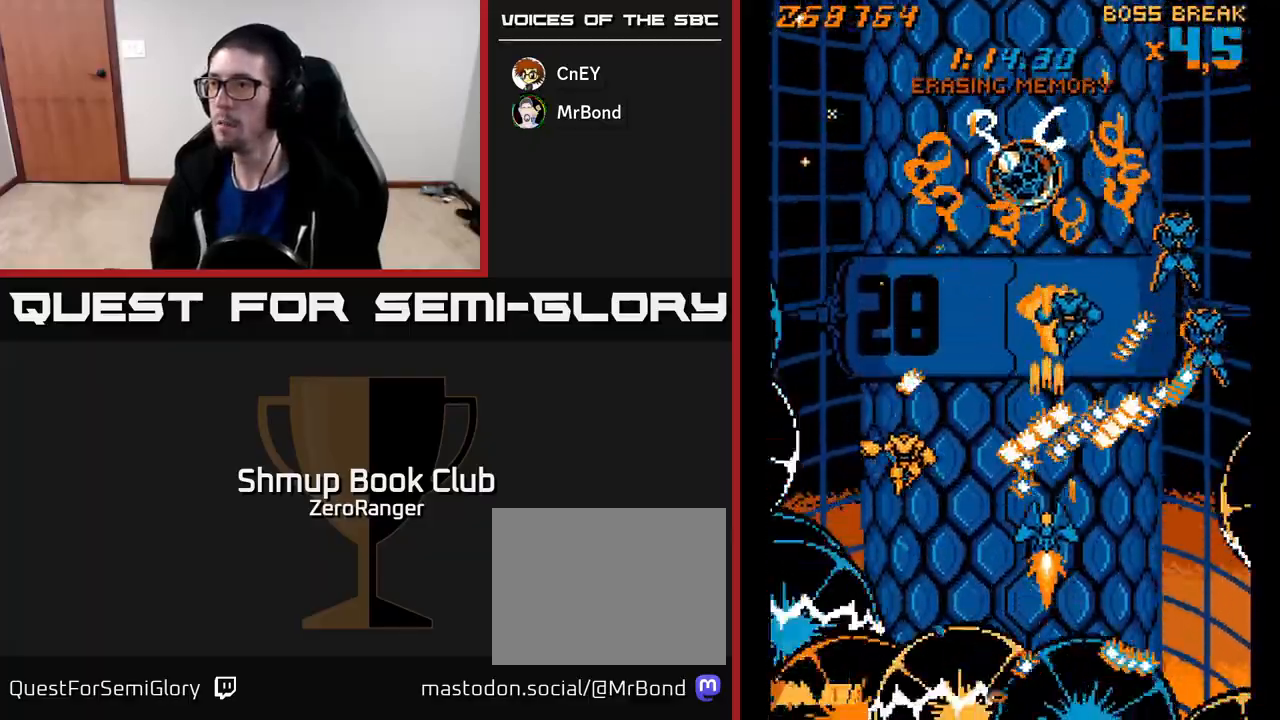
Gameplay with a controller (Xbox layout); each line is a JSON object with the inputs held at the frame after it. "events" lists button and stick changes between this image and that frame as [ms after this image, input, new state], when the widget could be followed in between. Not read: right_stick.
{"buttons": ["A", "DPAD_RIGHT"], "left_stick": "center", "events": [[133, "DPAD_DOWN", "down"], [233, "DPAD_DOWN", "up"], [283, "DPAD_RIGHT", "down"]]}
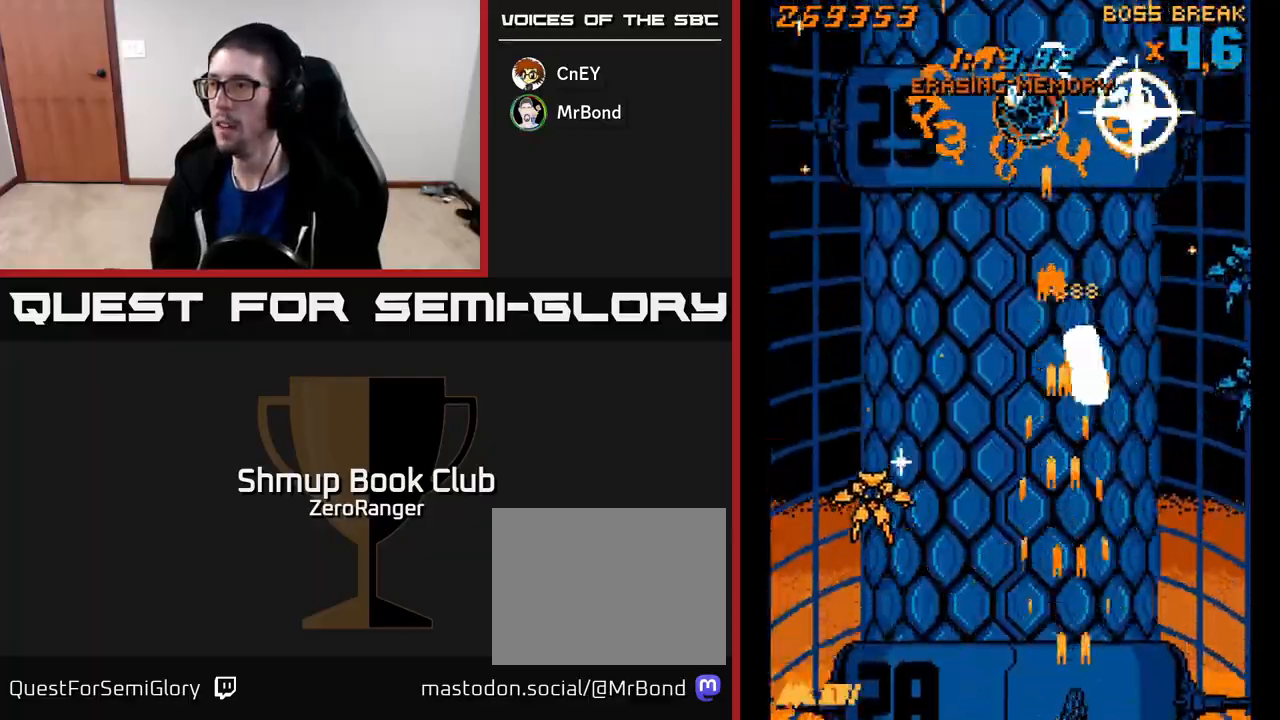
{"buttons": ["A", "DPAD_LEFT"], "left_stick": "center", "events": [[283, "DPAD_RIGHT", "up"], [367, "DPAD_LEFT", "down"]]}
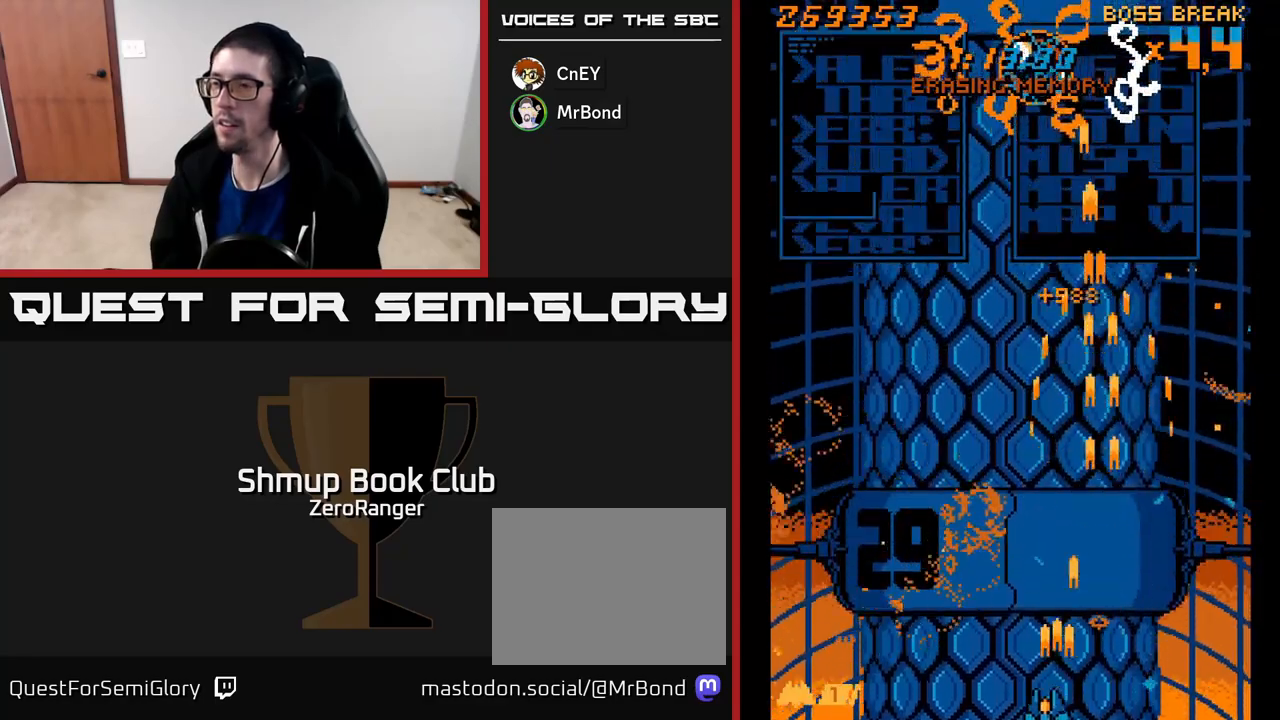
{"buttons": ["A", "DPAD_UP", "DPAD_RIGHT"], "left_stick": "center", "events": [[67, "DPAD_UP", "down"], [150, "DPAD_LEFT", "up"], [367, "DPAD_RIGHT", "down"]]}
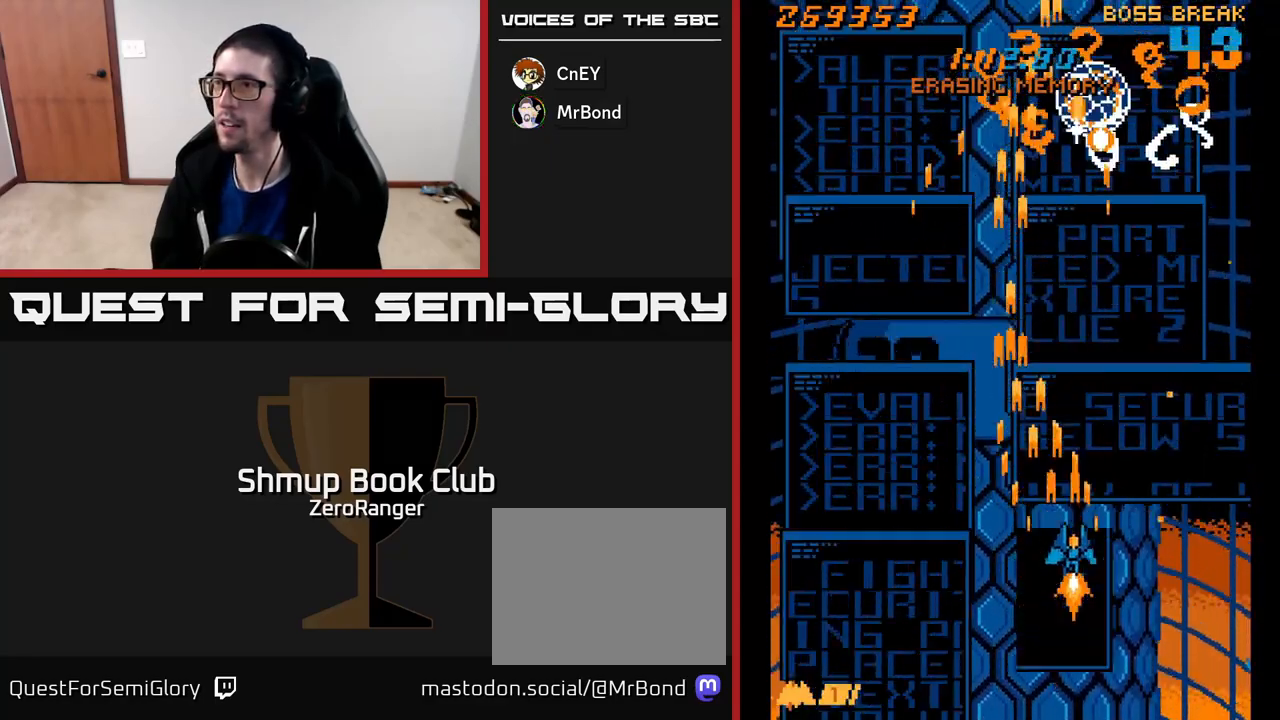
{"buttons": ["A"], "left_stick": "center", "events": [[83, "DPAD_RIGHT", "up"], [150, "DPAD_LEFT", "down"], [317, "DPAD_LEFT", "up"], [400, "DPAD_UP", "up"]]}
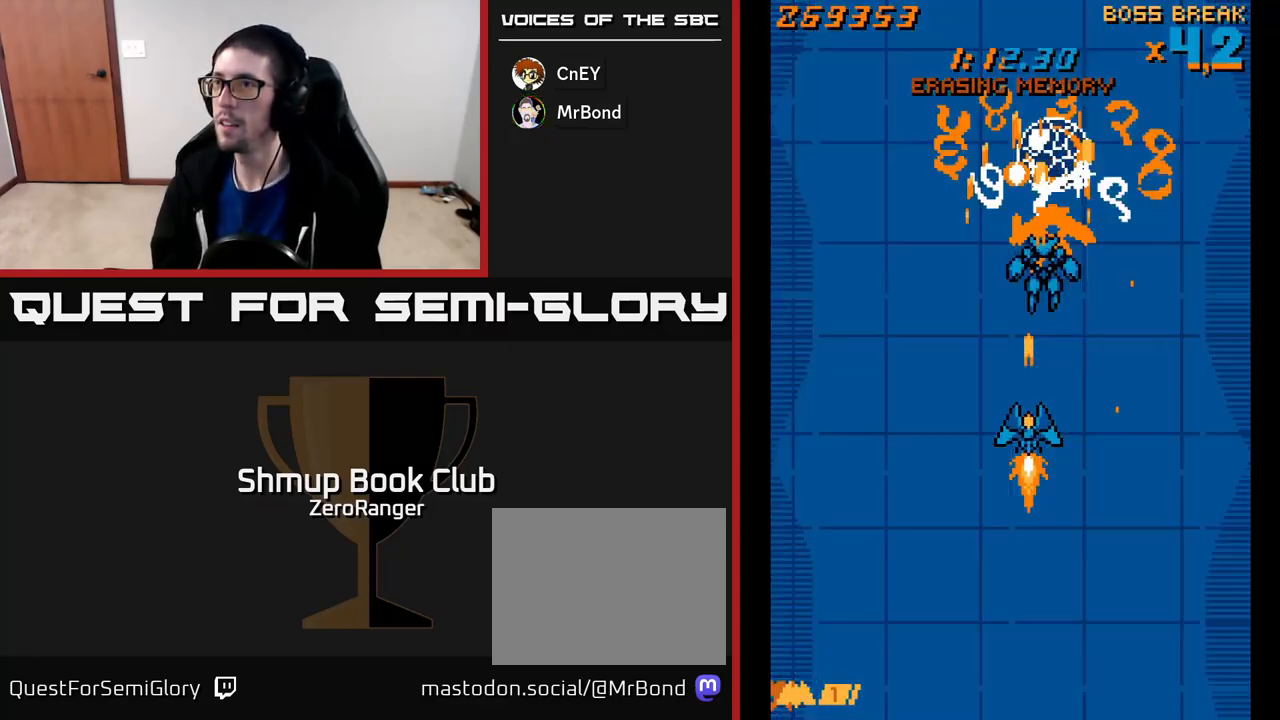
{"buttons": ["A", "DPAD_DOWN"], "left_stick": "center", "events": [[83, "DPAD_DOWN", "down"]]}
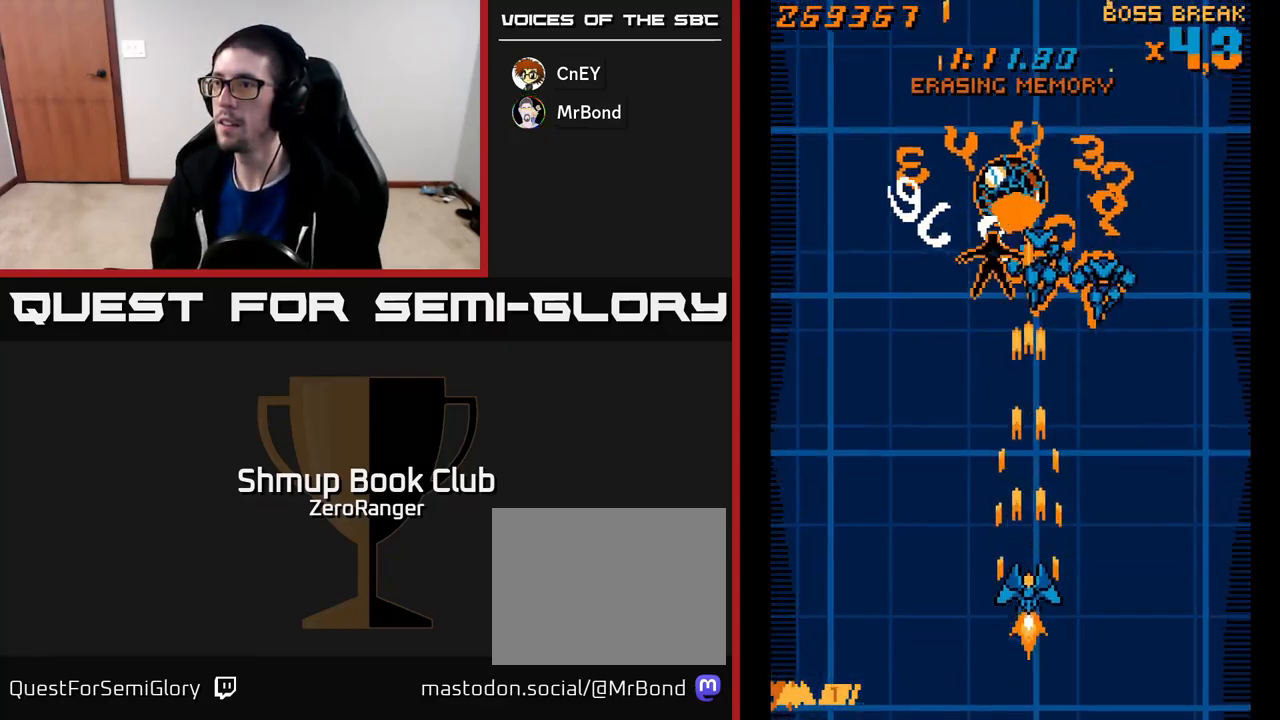
{"buttons": ["A"], "left_stick": "center", "events": [[133, "DPAD_DOWN", "up"], [167, "DPAD_LEFT", "down"], [200, "DPAD_UP", "down"], [233, "DPAD_LEFT", "up"], [317, "DPAD_LEFT", "down"], [383, "DPAD_LEFT", "up"], [383, "DPAD_UP", "up"]]}
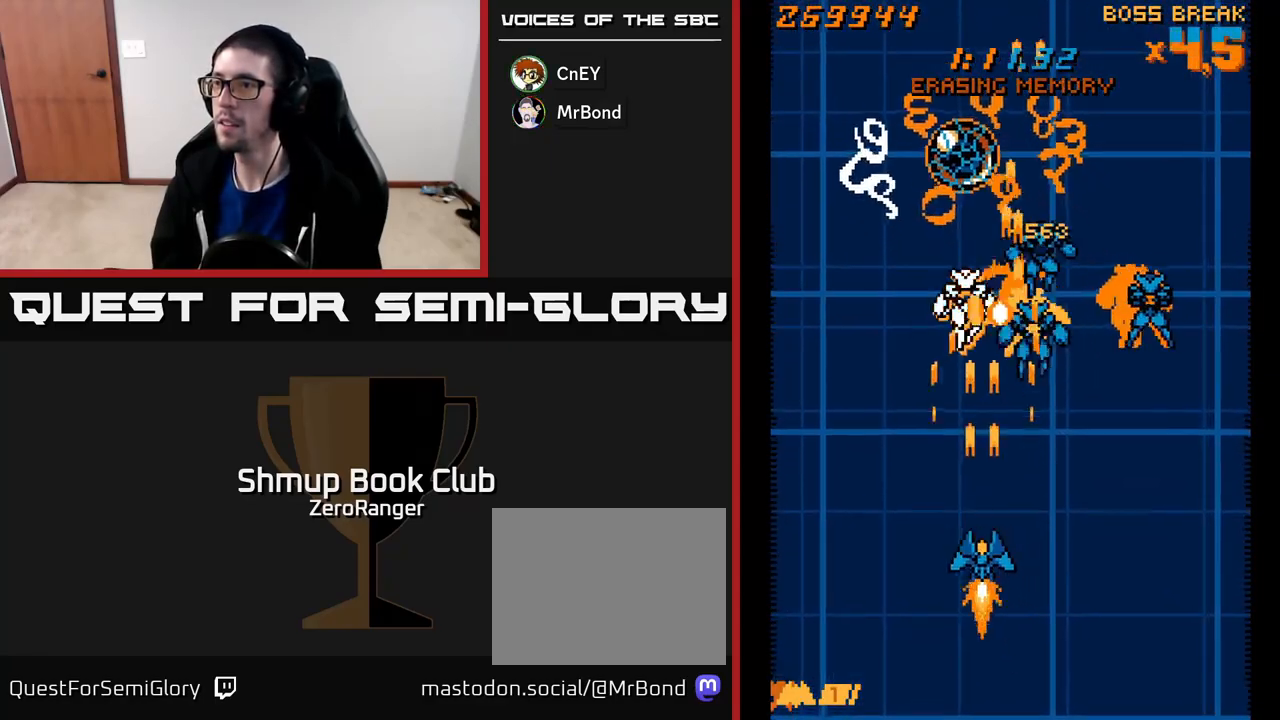
{"buttons": ["A", "DPAD_RIGHT"], "left_stick": "center", "events": [[250, "DPAD_DOWN", "down"], [383, "DPAD_RIGHT", "down"], [500, "DPAD_DOWN", "up"]]}
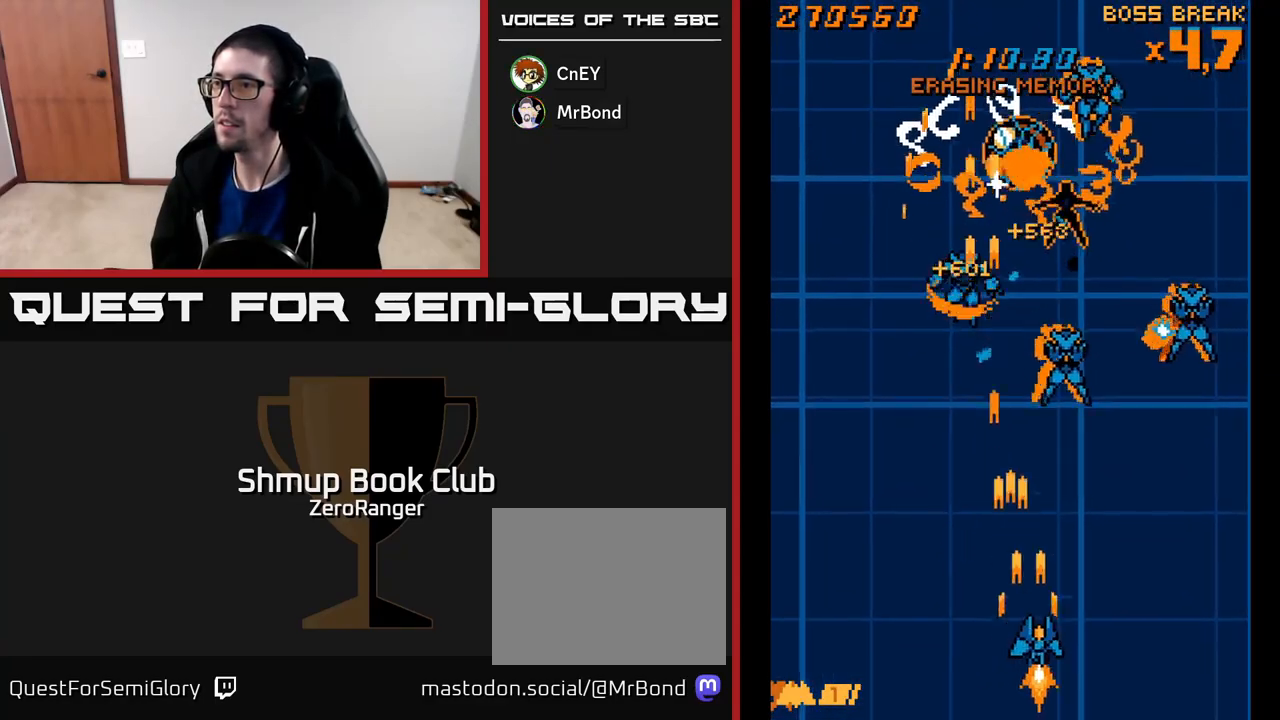
{"buttons": ["A", "DPAD_RIGHT"], "left_stick": "center", "events": [[133, "DPAD_UP", "down"], [167, "DPAD_RIGHT", "up"], [250, "DPAD_RIGHT", "down"], [283, "DPAD_UP", "up"], [383, "DPAD_DOWN", "down"], [483, "DPAD_DOWN", "up"]]}
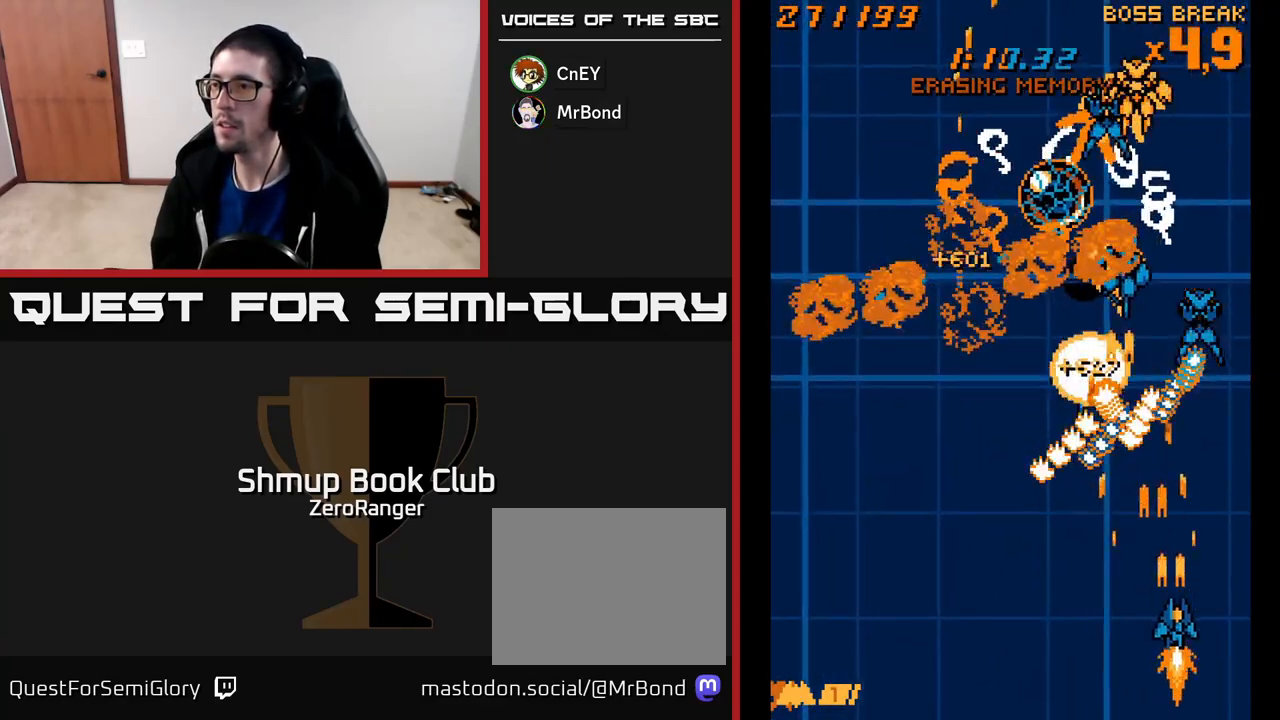
{"buttons": ["A", "DPAD_DOWN", "DPAD_RIGHT"], "left_stick": "center", "events": [[50, "DPAD_RIGHT", "up"], [83, "DPAD_DOWN", "down"], [83, "DPAD_LEFT", "down"], [150, "DPAD_DOWN", "up"], [317, "DPAD_DOWN", "down"], [317, "DPAD_LEFT", "up"], [350, "DPAD_RIGHT", "down"], [383, "DPAD_DOWN", "up"], [483, "DPAD_DOWN", "down"]]}
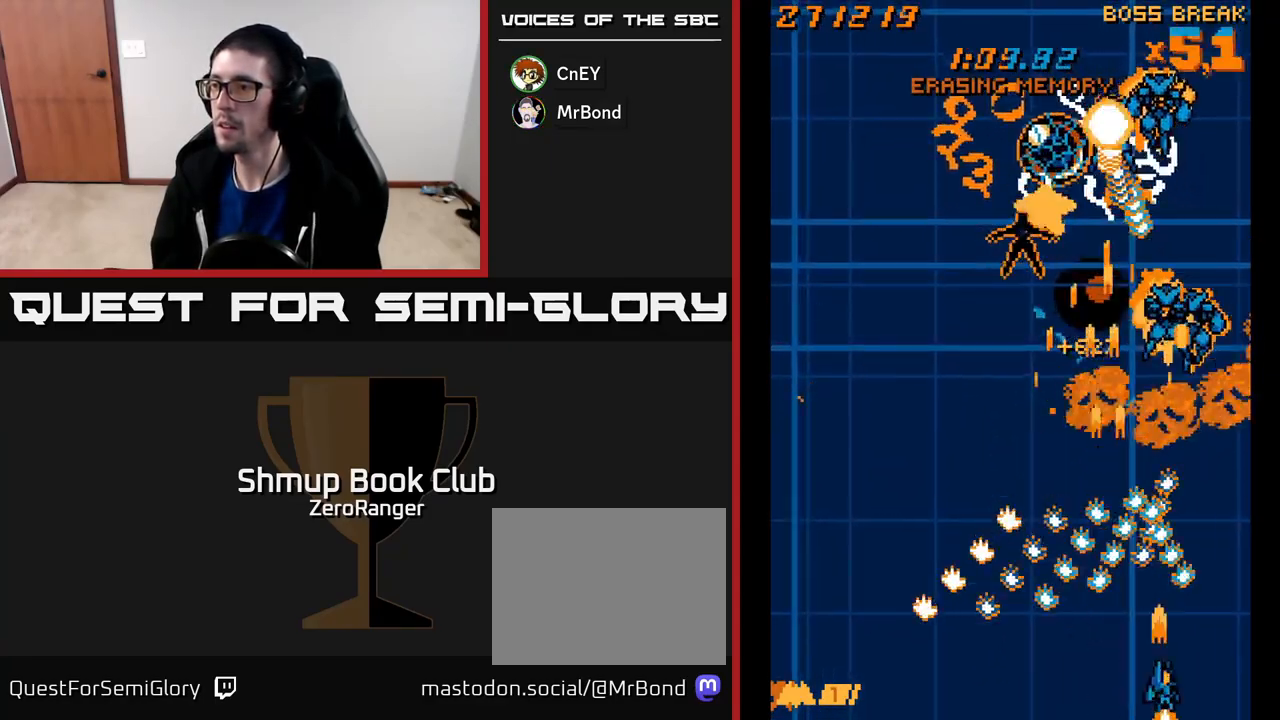
{"buttons": ["A", "DPAD_UP"], "left_stick": "center", "events": [[33, "DPAD_RIGHT", "up"], [83, "DPAD_DOWN", "up"], [83, "DPAD_LEFT", "down"], [117, "DPAD_LEFT", "up"], [367, "DPAD_RIGHT", "down"], [433, "DPAD_RIGHT", "up"], [467, "DPAD_UP", "down"]]}
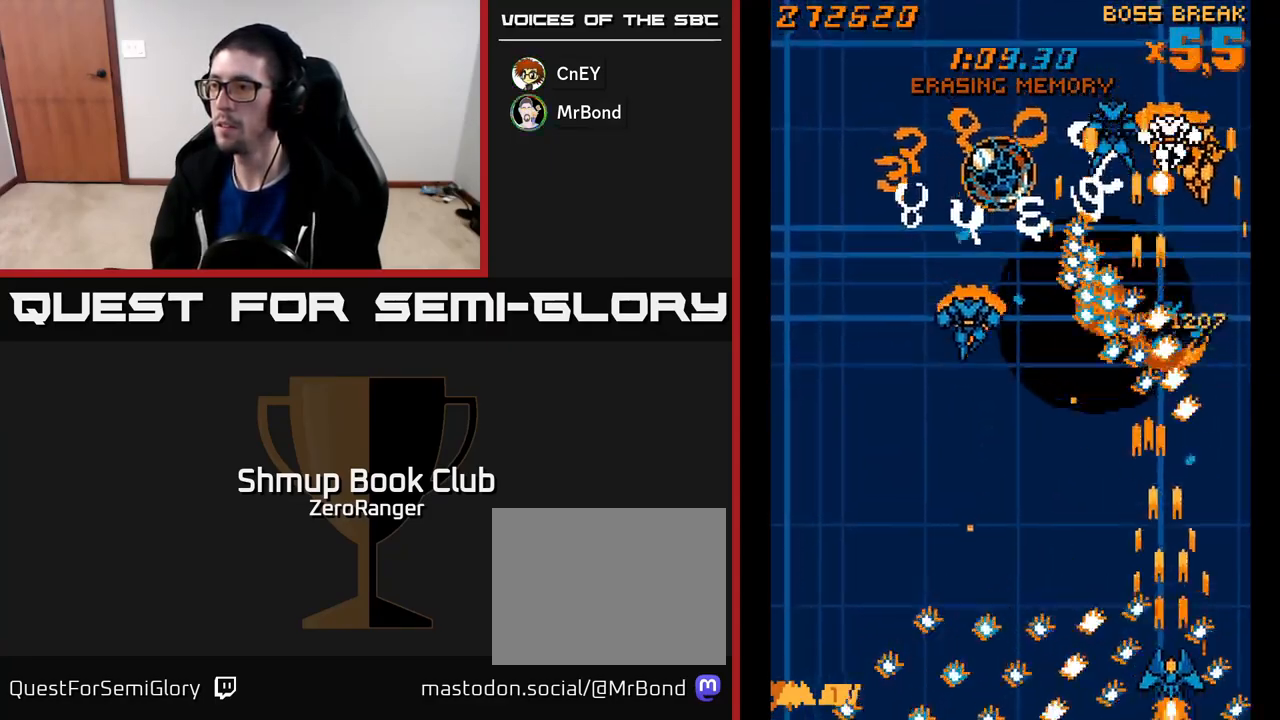
{"buttons": ["A", "DPAD_LEFT"], "left_stick": "center", "events": [[217, "DPAD_LEFT", "down"], [300, "DPAD_UP", "up"]]}
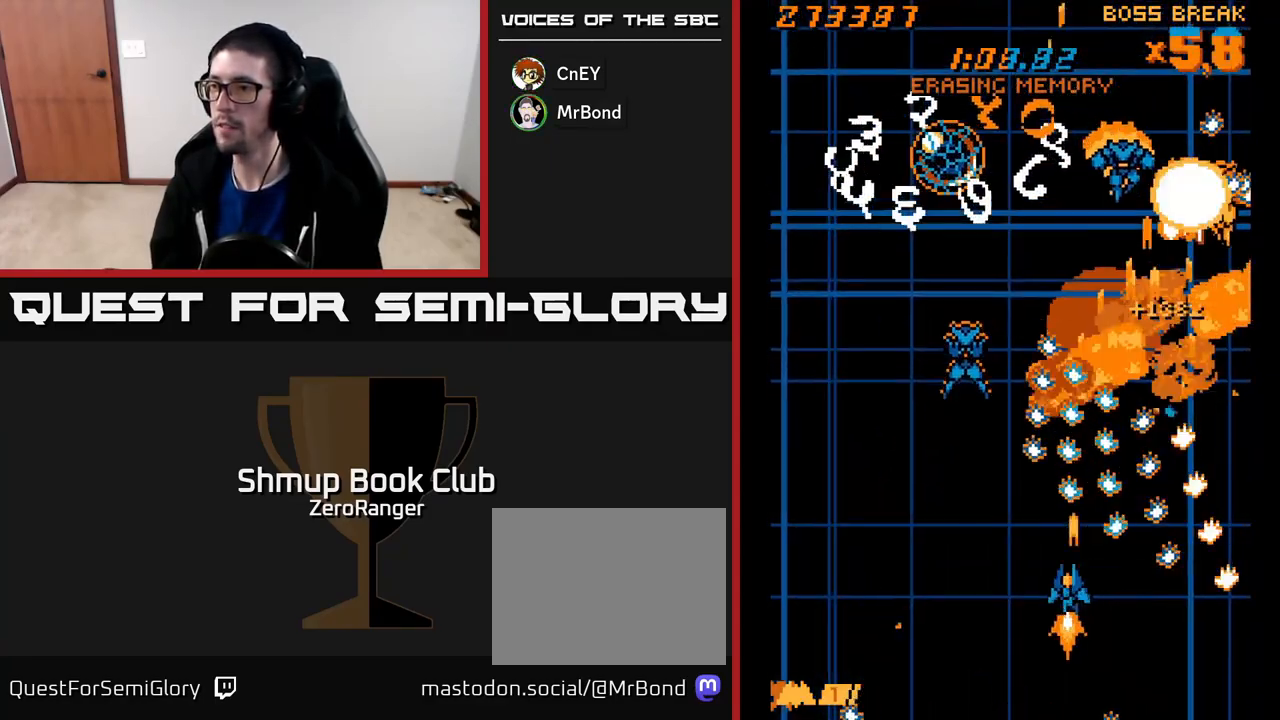
{"buttons": ["A", "DPAD_LEFT"], "left_stick": "center", "events": [[233, "DPAD_DOWN", "down"], [267, "DPAD_LEFT", "up"], [400, "DPAD_DOWN", "up"], [400, "DPAD_LEFT", "down"]]}
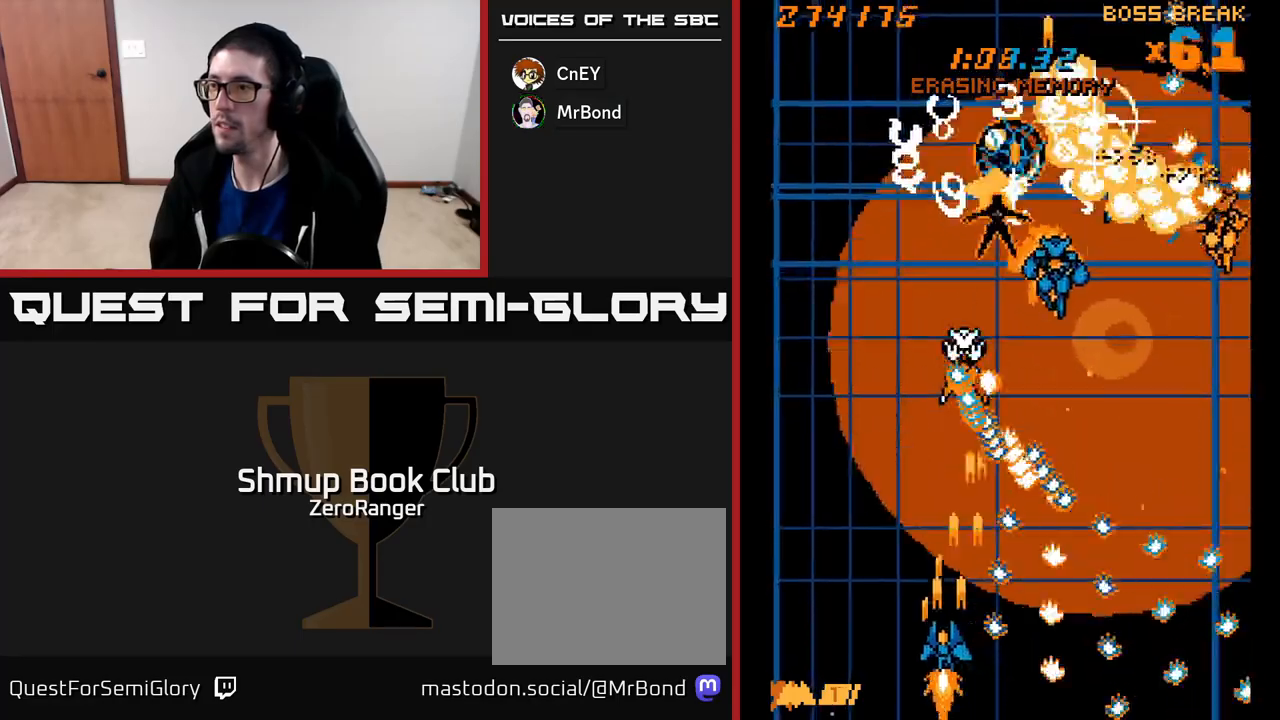
{"buttons": ["A", "DPAD_UP"], "left_stick": "center", "events": [[50, "DPAD_UP", "down"], [100, "DPAD_LEFT", "up"], [350, "DPAD_LEFT", "down"], [483, "DPAD_LEFT", "up"]]}
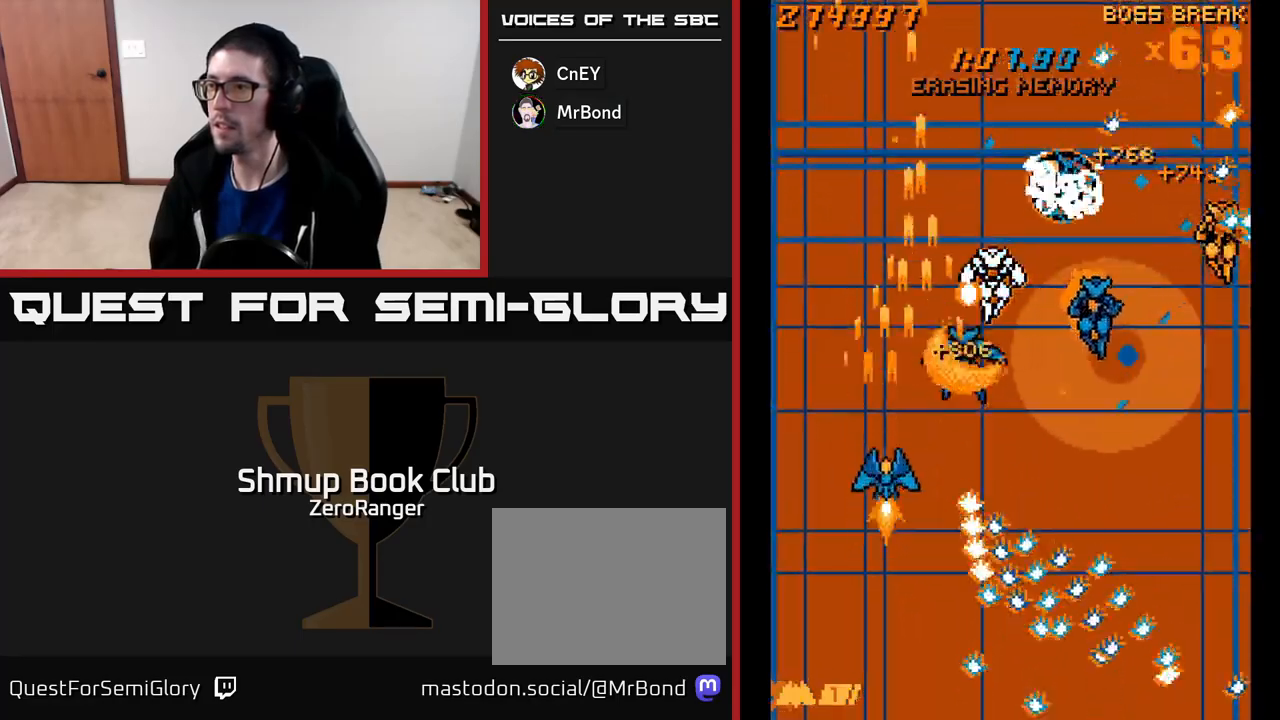
{"buttons": ["A", "DPAD_DOWN", "DPAD_RIGHT"], "left_stick": "center", "events": [[17, "DPAD_RIGHT", "down"], [117, "DPAD_UP", "up"], [367, "DPAD_DOWN", "down"]]}
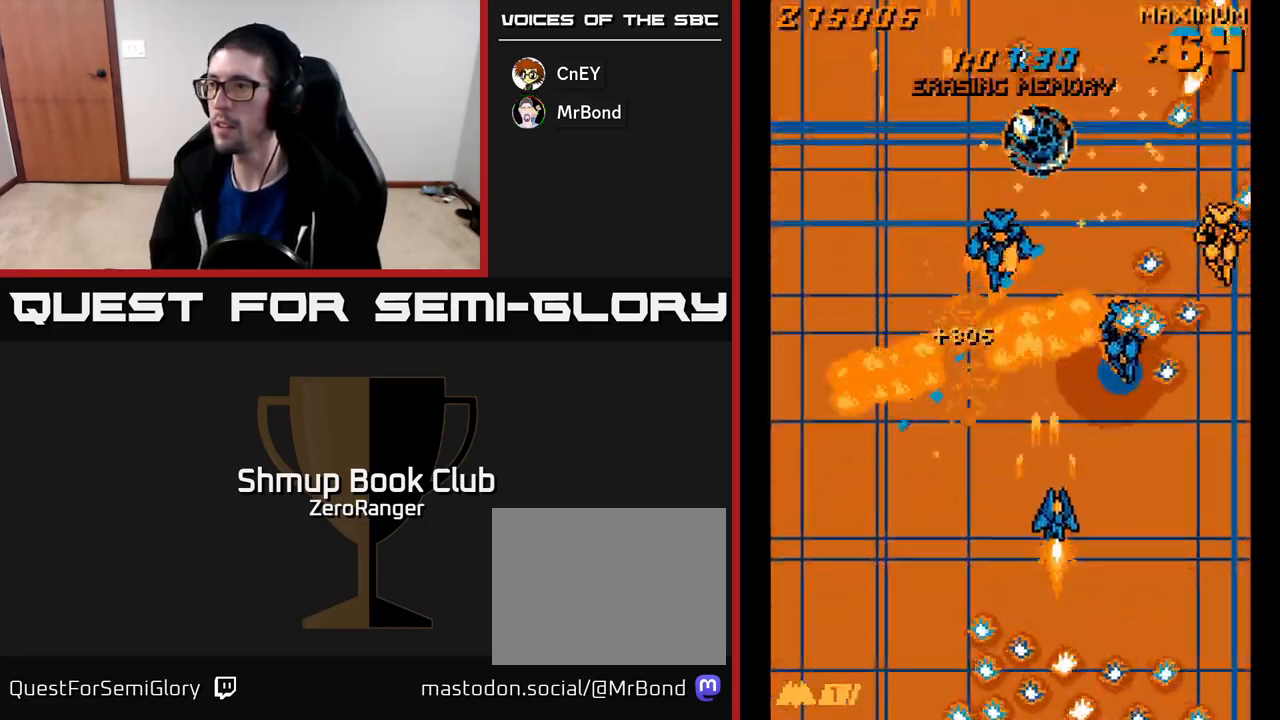
{"buttons": ["A", "DPAD_UP"], "left_stick": "center", "events": [[117, "DPAD_RIGHT", "up"], [150, "DPAD_LEFT", "down"], [200, "DPAD_DOWN", "up"], [417, "DPAD_LEFT", "up"], [433, "DPAD_RIGHT", "down"], [467, "DPAD_UP", "down"], [483, "DPAD_RIGHT", "up"]]}
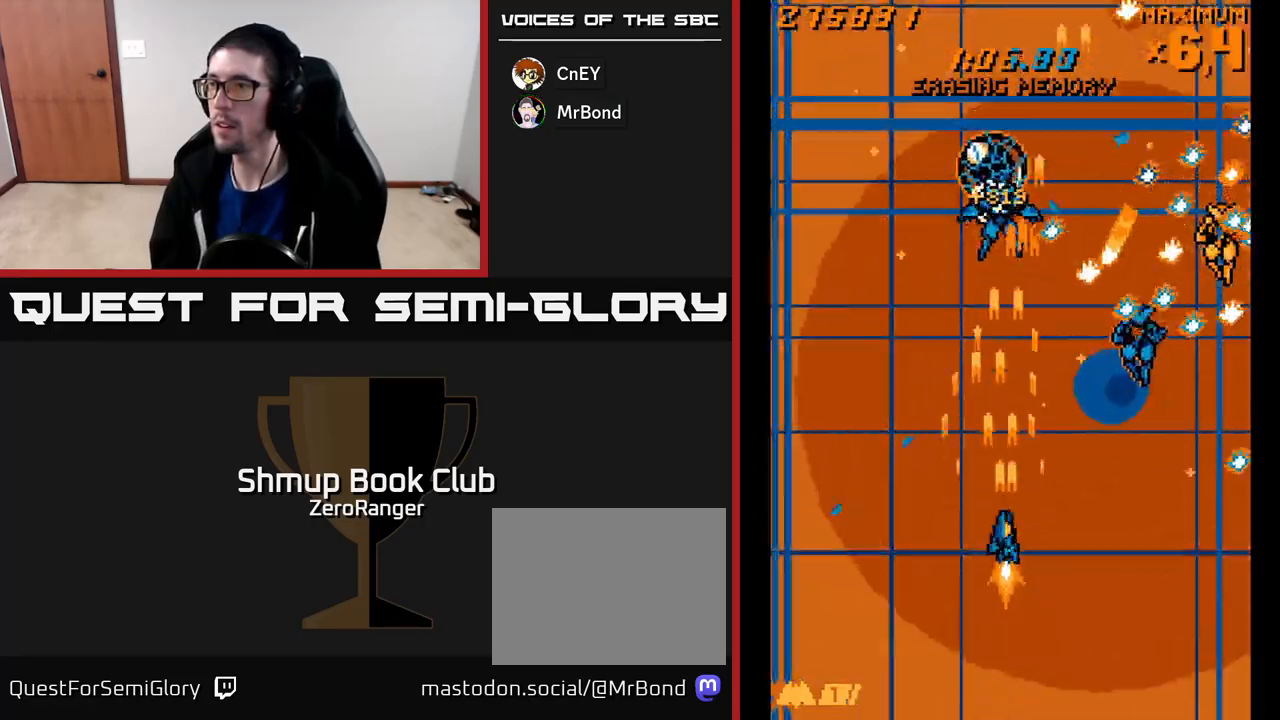
{"buttons": ["A", "DPAD_DOWN", "DPAD_RIGHT"], "left_stick": "center", "events": [[50, "DPAD_UP", "up"], [217, "DPAD_LEFT", "down"], [300, "DPAD_LEFT", "up"], [467, "DPAD_RIGHT", "down"], [500, "DPAD_DOWN", "down"]]}
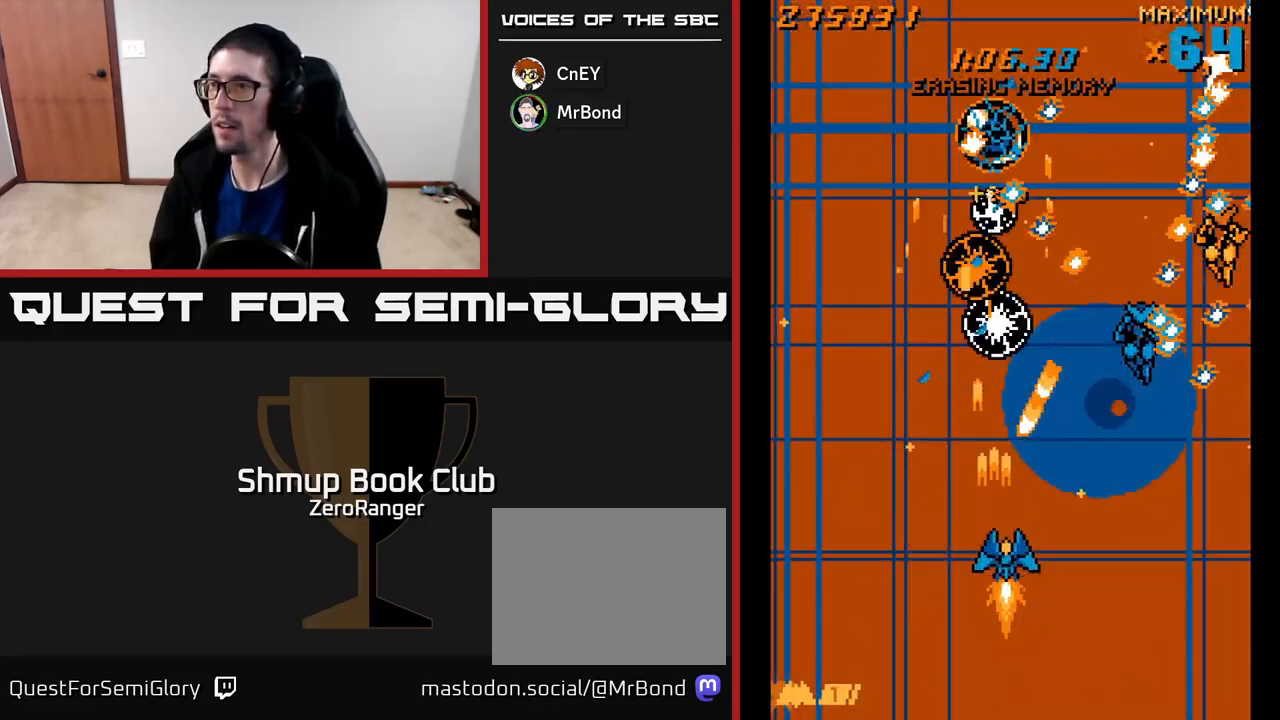
{"buttons": ["A"], "left_stick": "center", "events": [[67, "DPAD_RIGHT", "up"], [283, "DPAD_DOWN", "up"]]}
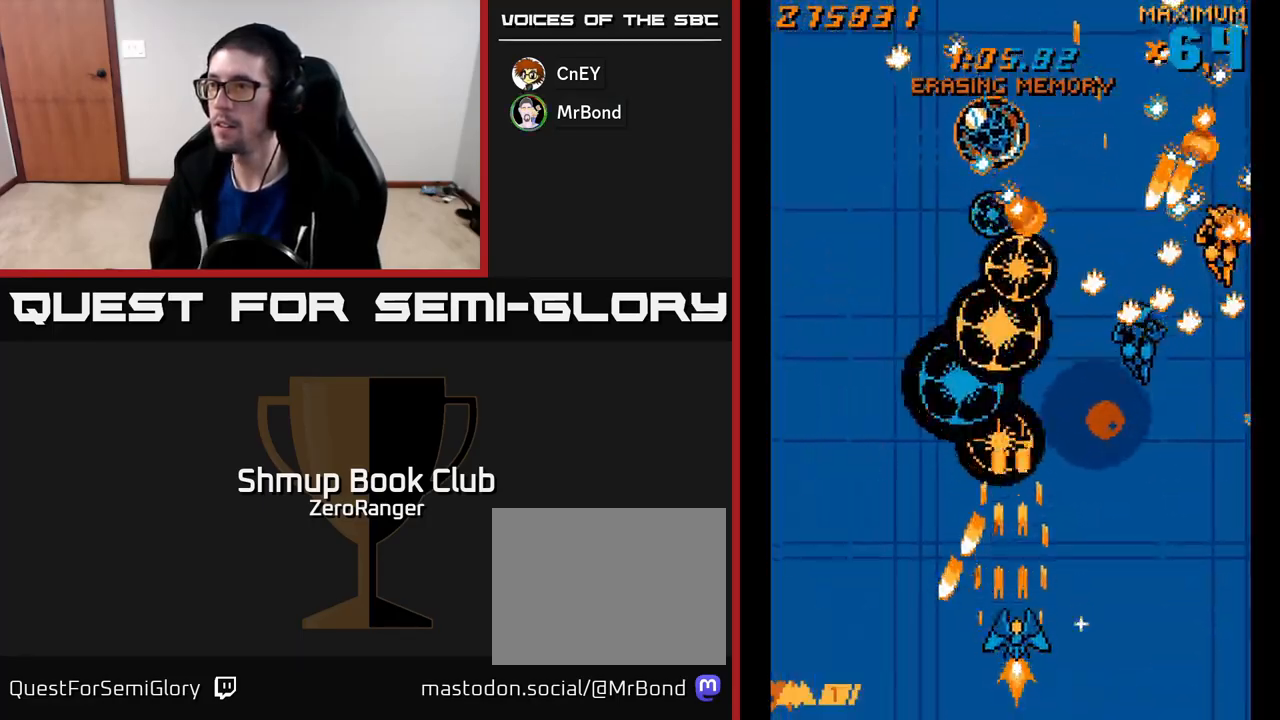
{"buttons": ["A", "DPAD_UP"], "left_stick": "center", "events": [[17, "DPAD_RIGHT", "down"], [167, "DPAD_UP", "down"], [400, "DPAD_RIGHT", "up"]]}
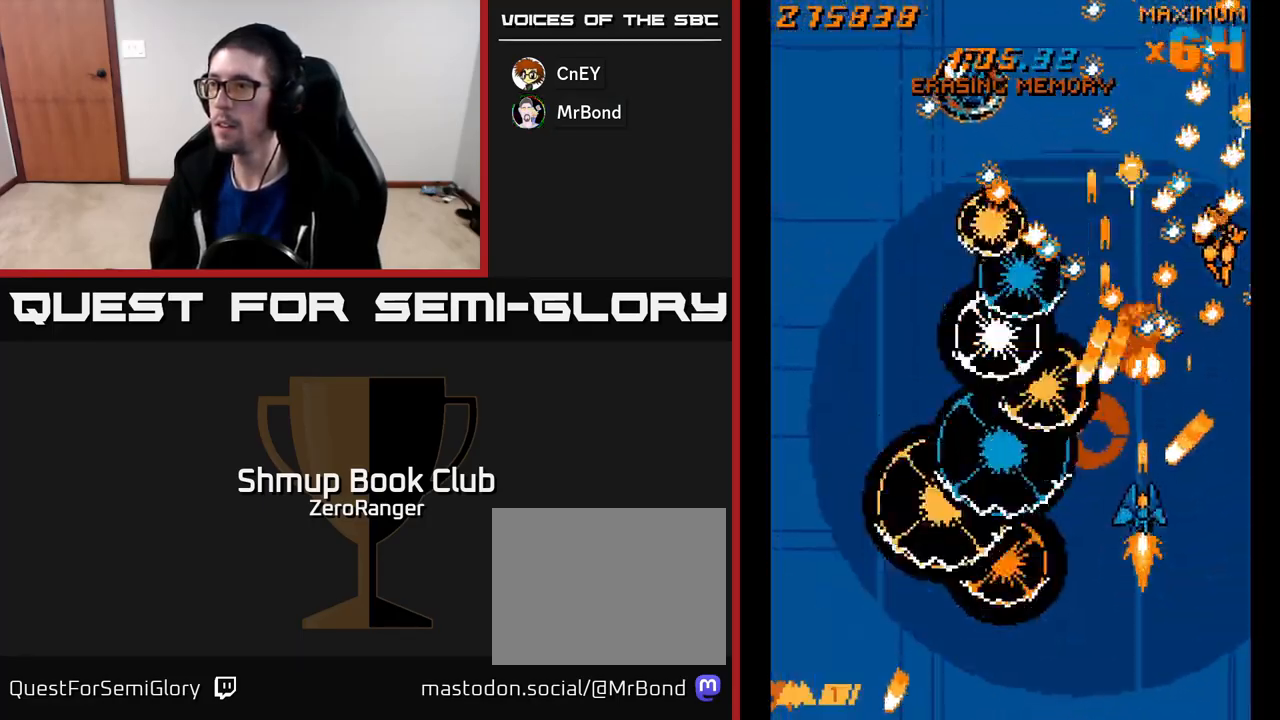
{"buttons": ["A", "DPAD_UP"], "left_stick": "center", "events": [[33, "DPAD_UP", "up"], [83, "DPAD_DOWN", "down"], [300, "DPAD_RIGHT", "down"], [333, "DPAD_DOWN", "up"], [433, "DPAD_UP", "down"], [483, "DPAD_RIGHT", "up"]]}
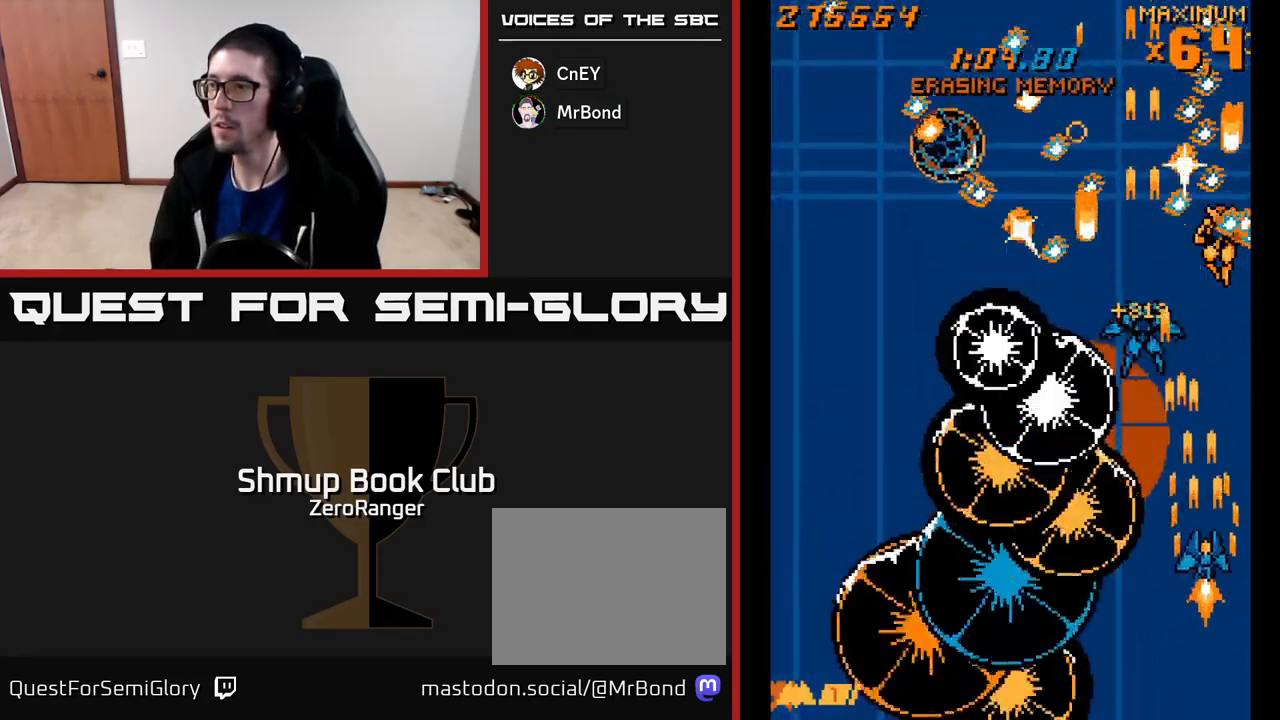
{"buttons": ["A", "DPAD_RIGHT"], "left_stick": "center", "events": [[317, "DPAD_UP", "up"], [433, "DPAD_RIGHT", "down"]]}
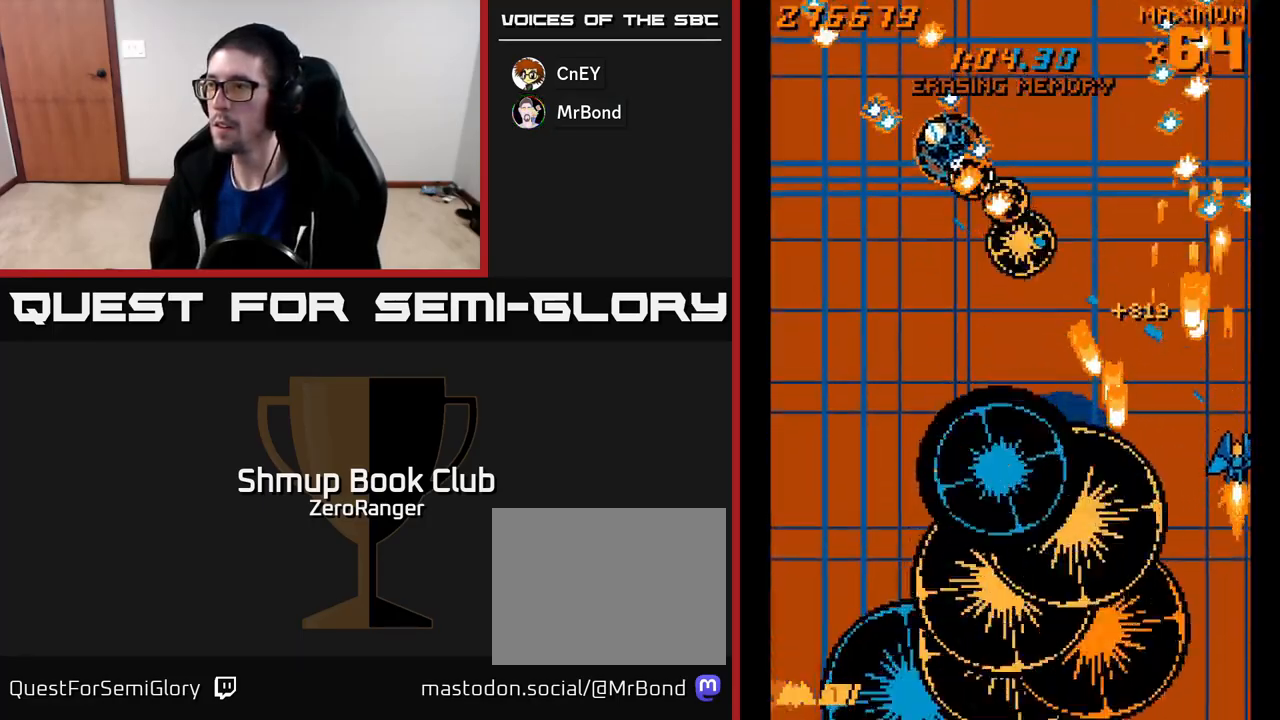
{"buttons": ["A", "DPAD_UP"], "left_stick": "center", "events": [[50, "DPAD_RIGHT", "up"], [250, "DPAD_RIGHT", "down"], [333, "DPAD_RIGHT", "up"], [333, "DPAD_UP", "down"]]}
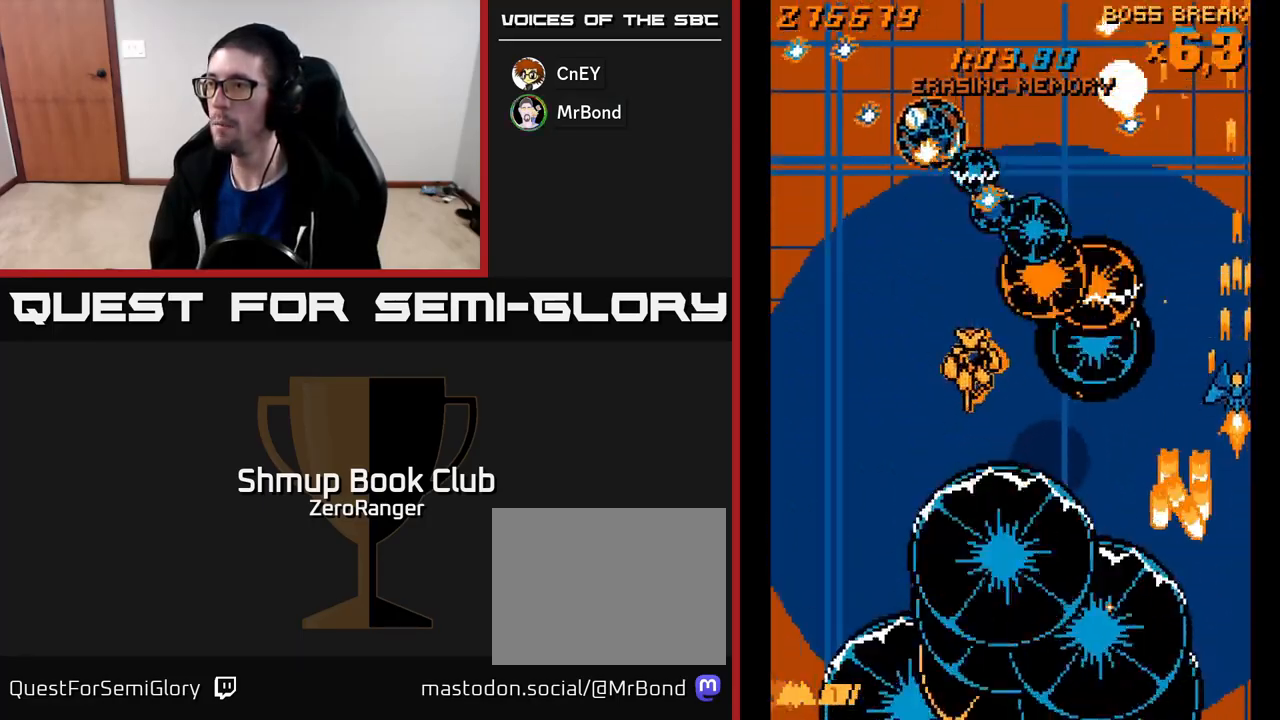
{"buttons": ["A", "DPAD_LEFT"], "left_stick": "center", "events": [[50, "DPAD_UP", "up"], [117, "DPAD_DOWN", "down"], [133, "DPAD_LEFT", "down"], [250, "DPAD_LEFT", "up"], [267, "DPAD_LEFT", "down"], [300, "DPAD_LEFT", "up"], [400, "DPAD_LEFT", "down"], [417, "DPAD_DOWN", "up"]]}
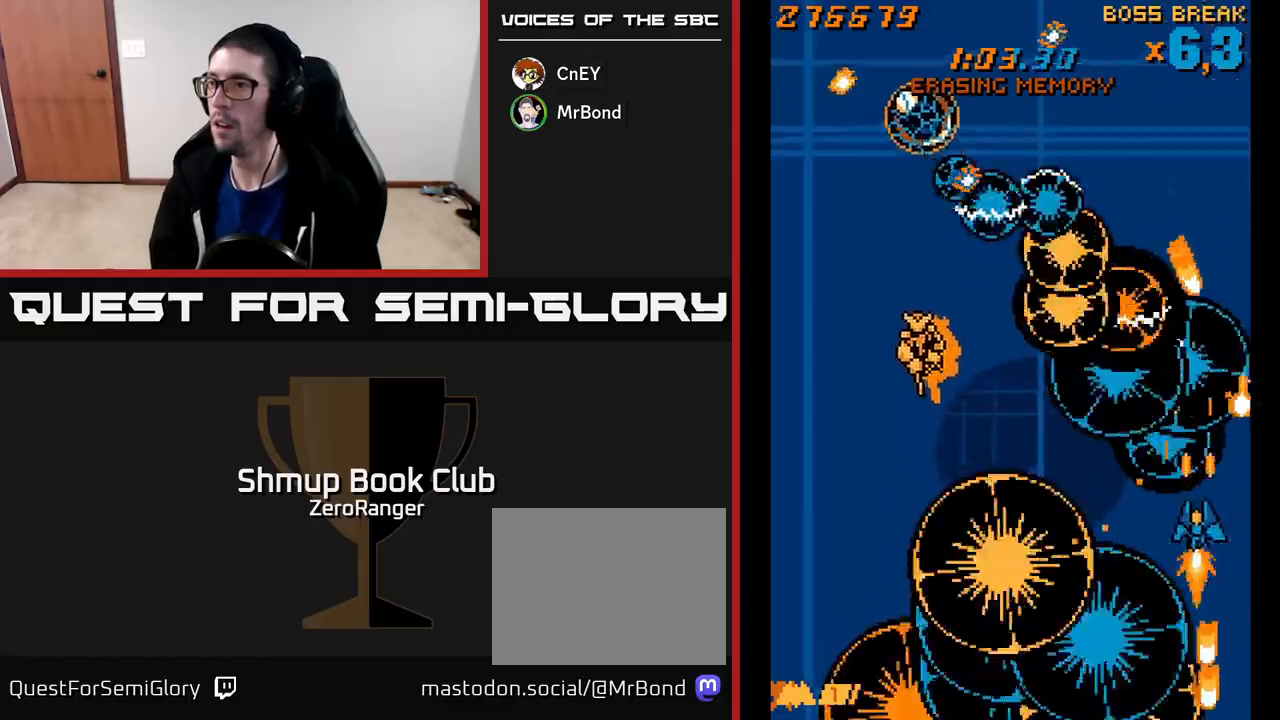
{"buttons": ["A", "DPAD_UP", "DPAD_LEFT"], "left_stick": "center", "events": [[50, "DPAD_UP", "down"], [233, "DPAD_UP", "up"], [350, "DPAD_UP", "down"]]}
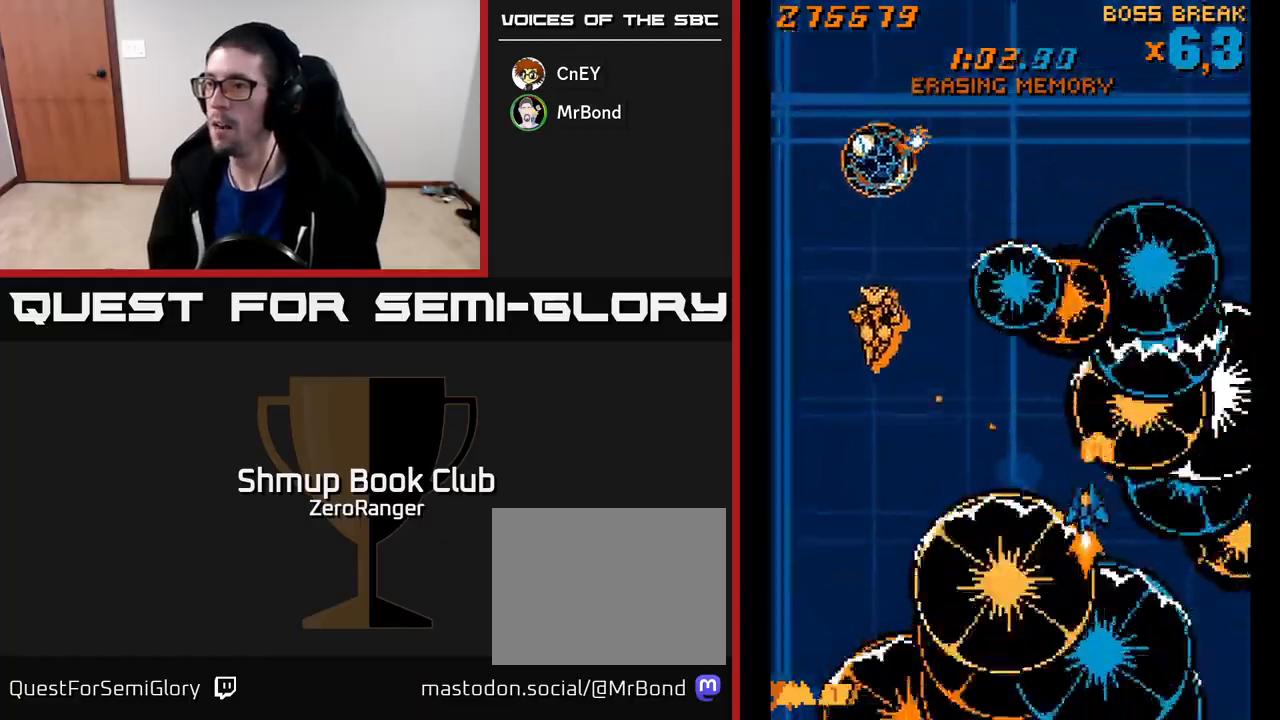
{"buttons": ["A", "DPAD_LEFT"], "left_stick": "center", "events": [[250, "DPAD_UP", "up"]]}
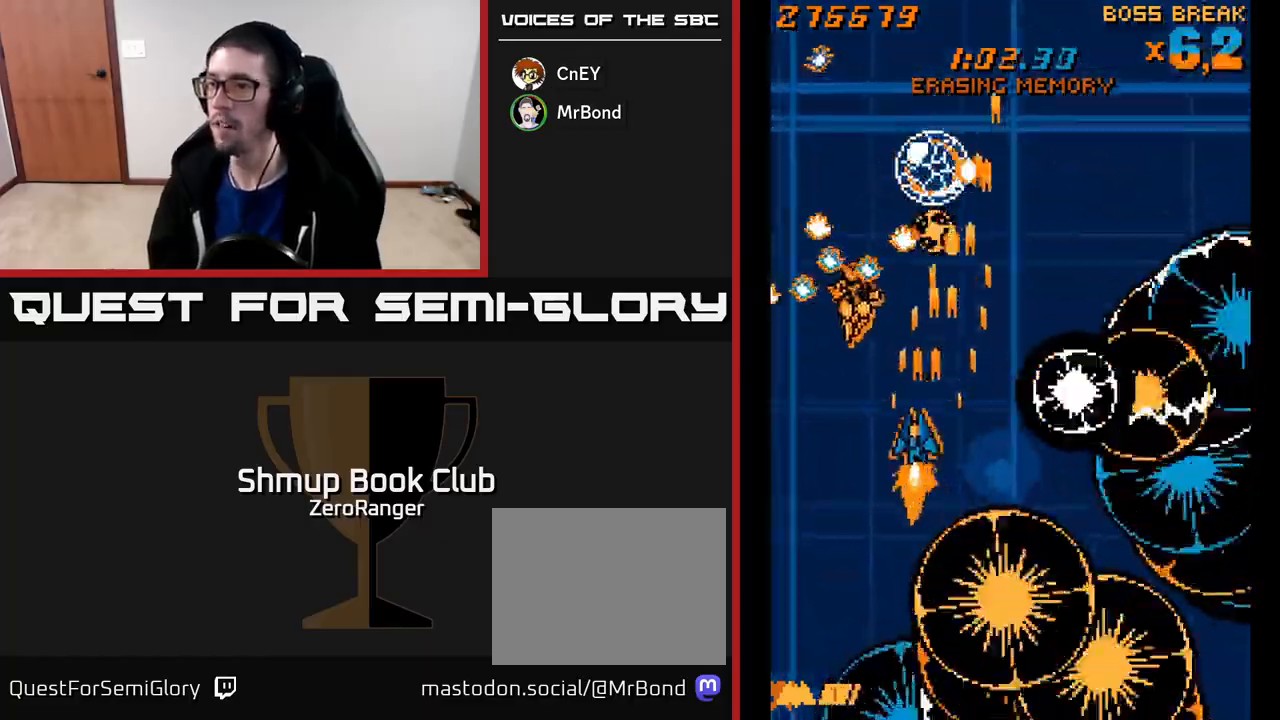
{"buttons": ["A"], "left_stick": "center", "events": [[150, "DPAD_DOWN", "down"], [217, "DPAD_LEFT", "up"], [433, "DPAD_DOWN", "up"]]}
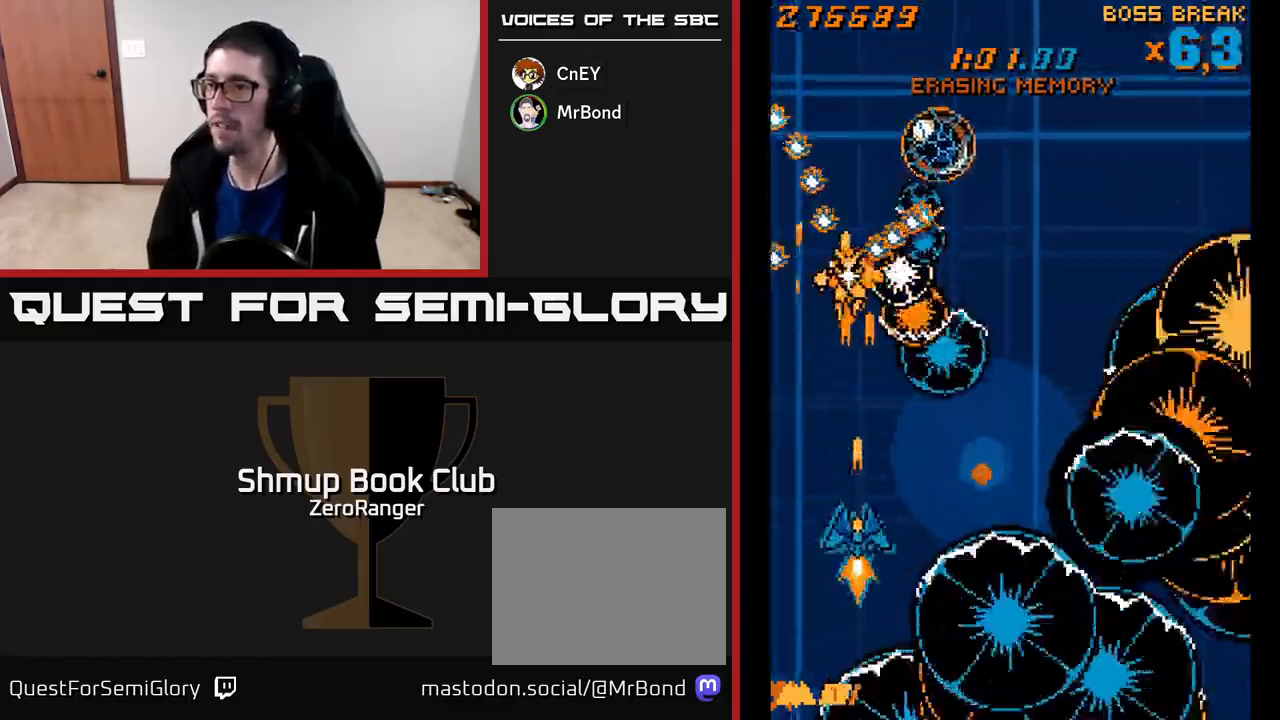
{"buttons": ["A", "DPAD_UP", "DPAD_LEFT"], "left_stick": "center", "events": [[333, "DPAD_LEFT", "down"], [350, "DPAD_UP", "down"]]}
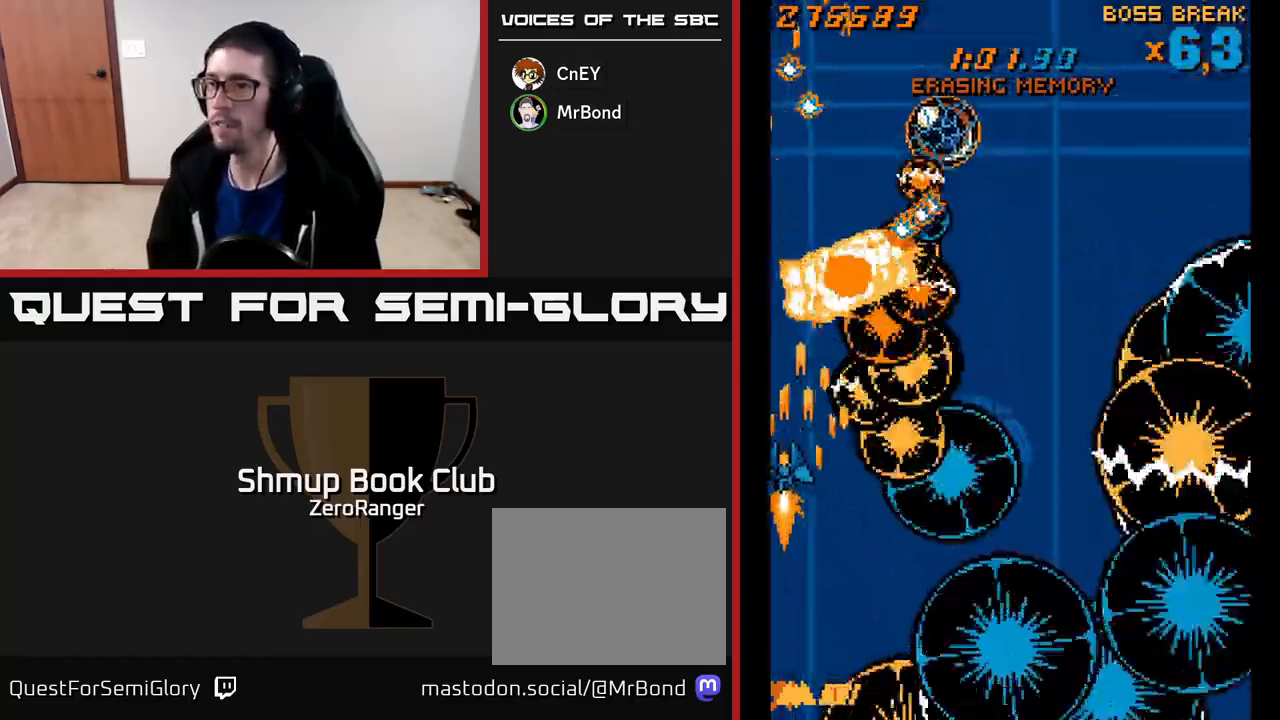
{"buttons": ["A", "DPAD_UP"], "left_stick": "center", "events": [[67, "DPAD_LEFT", "up"], [167, "DPAD_LEFT", "down"], [317, "DPAD_LEFT", "up"]]}